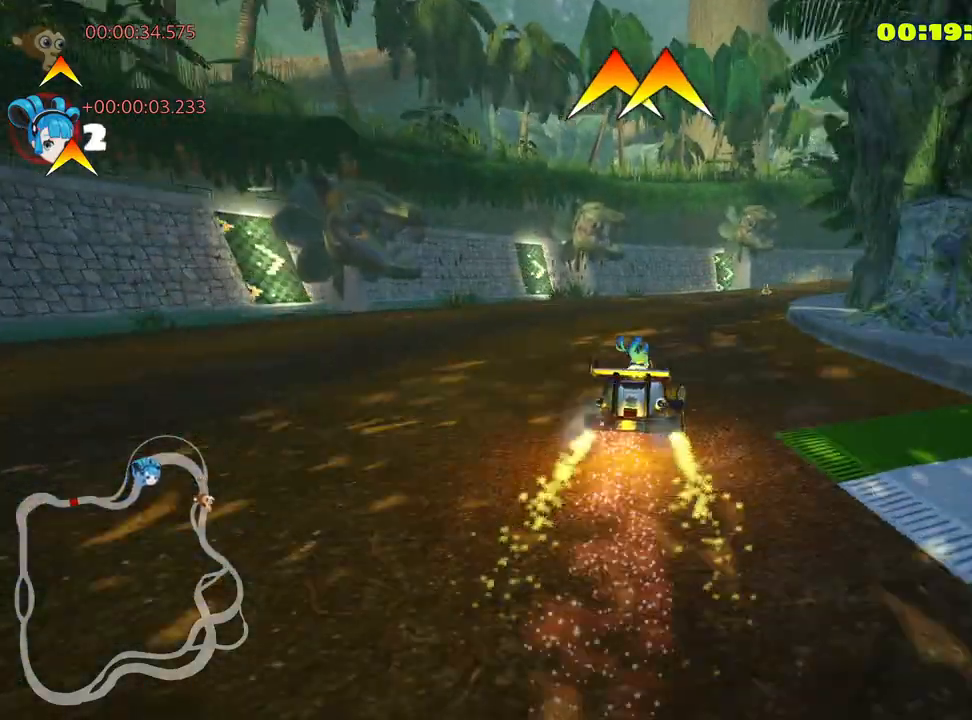
Gameplay with keyboard; each line is a JSON object with the keys held at the frame after it. "events" lists presses ("down") and releases ("up") of "down", "fire", "flag", "left", "look", "nitro", "right", "skid" and "up" between this image and that frame as [ms after this image, input, new state], when the widget could be followed in between. No other keys are recorded. Mouse input is not recorded. Key names are as the overlay labels them; some are game actions (e.g. jump) rather than physical keys.
{"keys": ["left", "skid", "up"], "events": [[50, "fire", "up"], [67, "left", "down"], [200, "left", "up"], [233, "right", "down"], [400, "left", "down"], [433, "right", "up"]]}
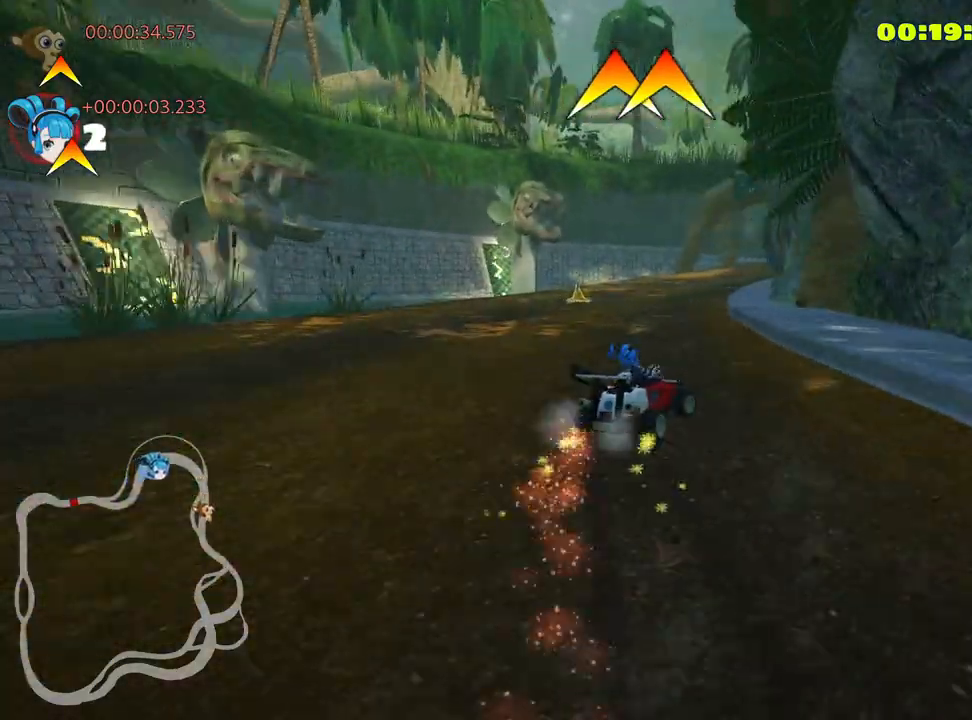
{"keys": ["left", "skid", "up"], "events": [[67, "right", "down"], [117, "left", "up"], [317, "left", "down"], [367, "right", "up"]]}
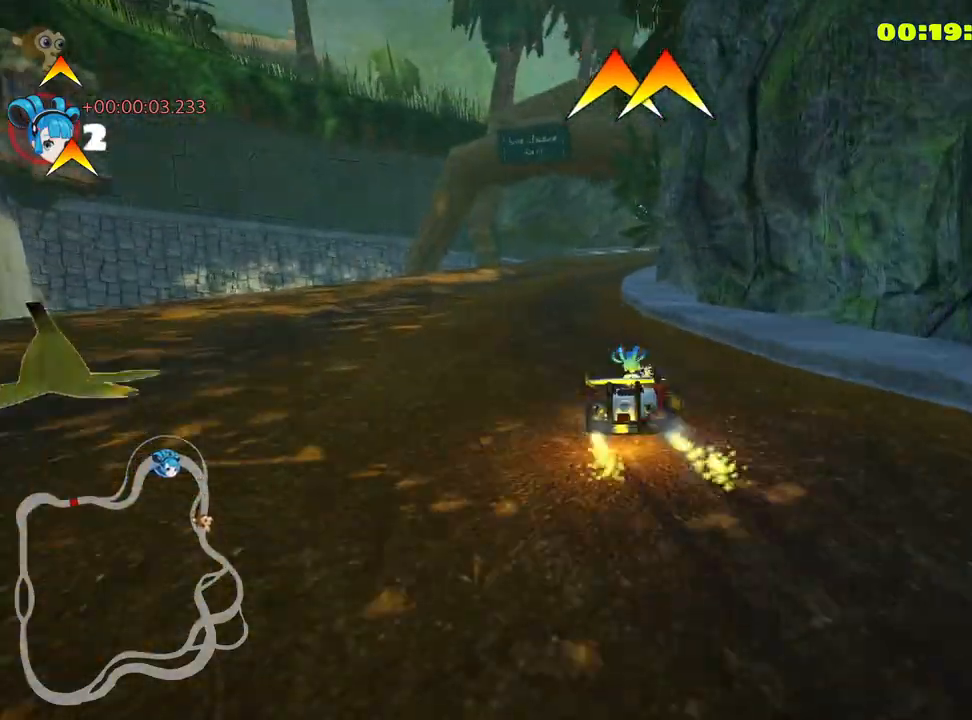
{"keys": ["right", "skid", "up"], "events": [[283, "left", "up"], [300, "right", "down"]]}
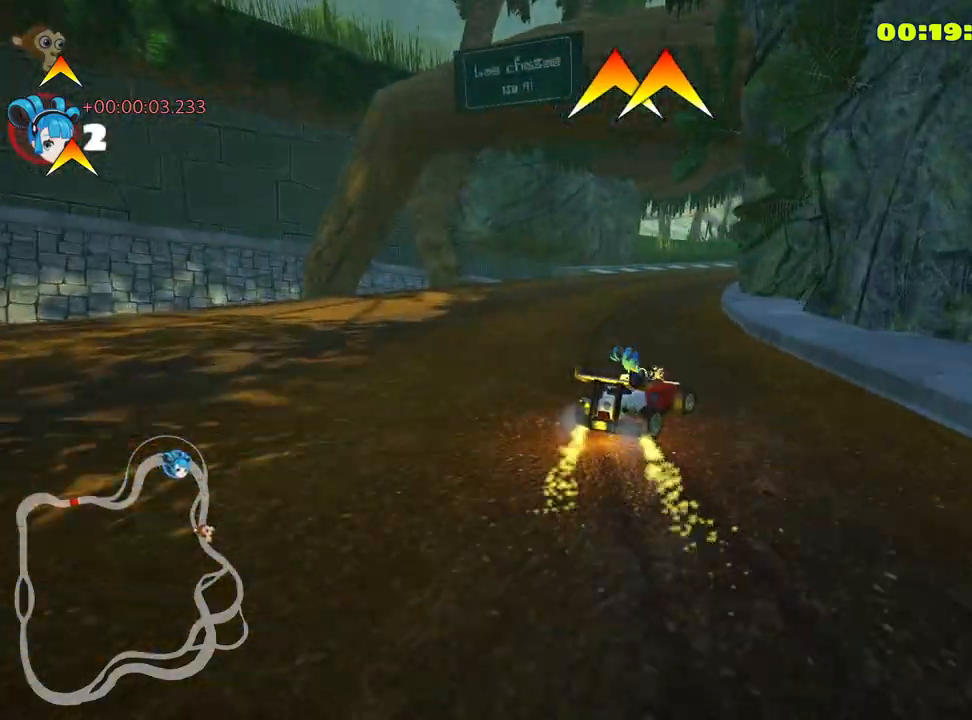
{"keys": ["skid", "up"], "events": [[50, "left", "down"], [100, "right", "up"], [200, "left", "up"]]}
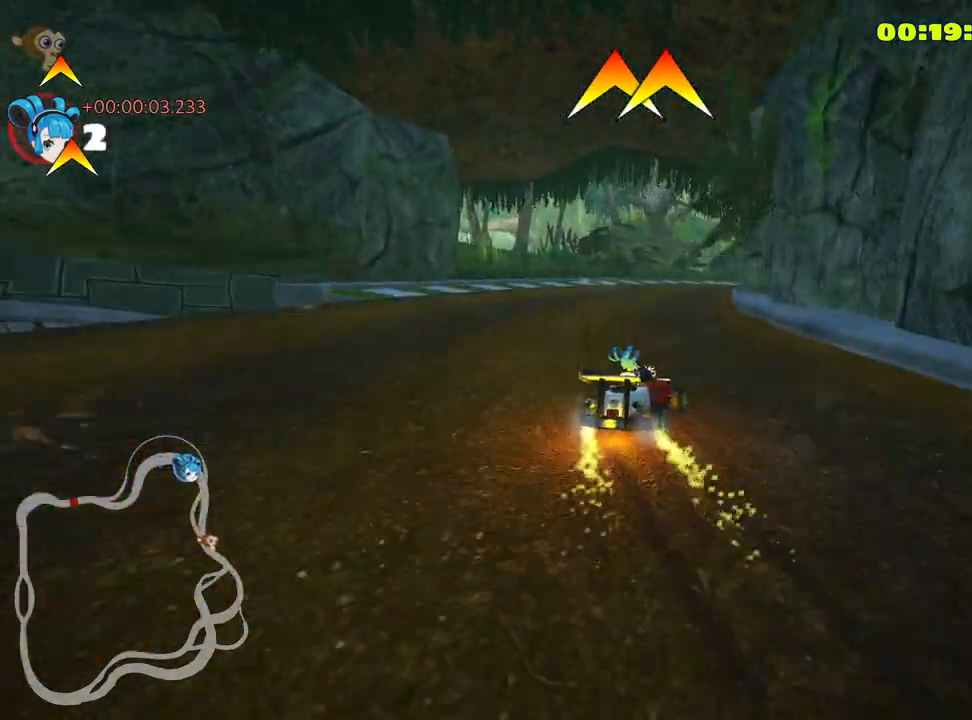
{"keys": ["left", "skid", "up"], "events": [[67, "right", "down"], [333, "right", "up"], [367, "left", "down"]]}
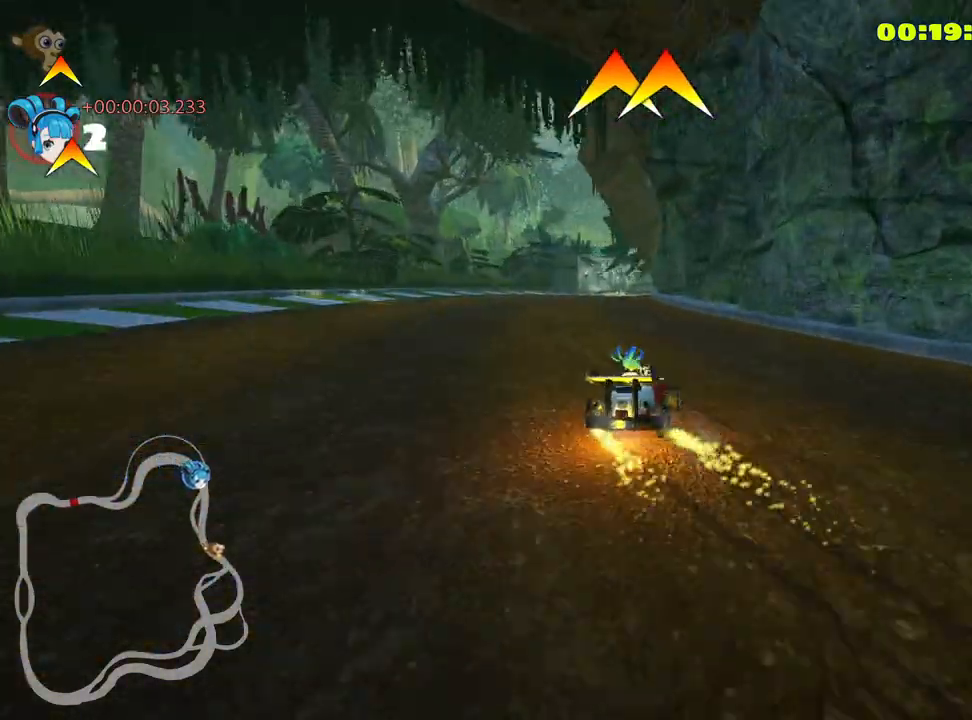
{"keys": ["skid", "up"], "events": [[33, "left", "up"]]}
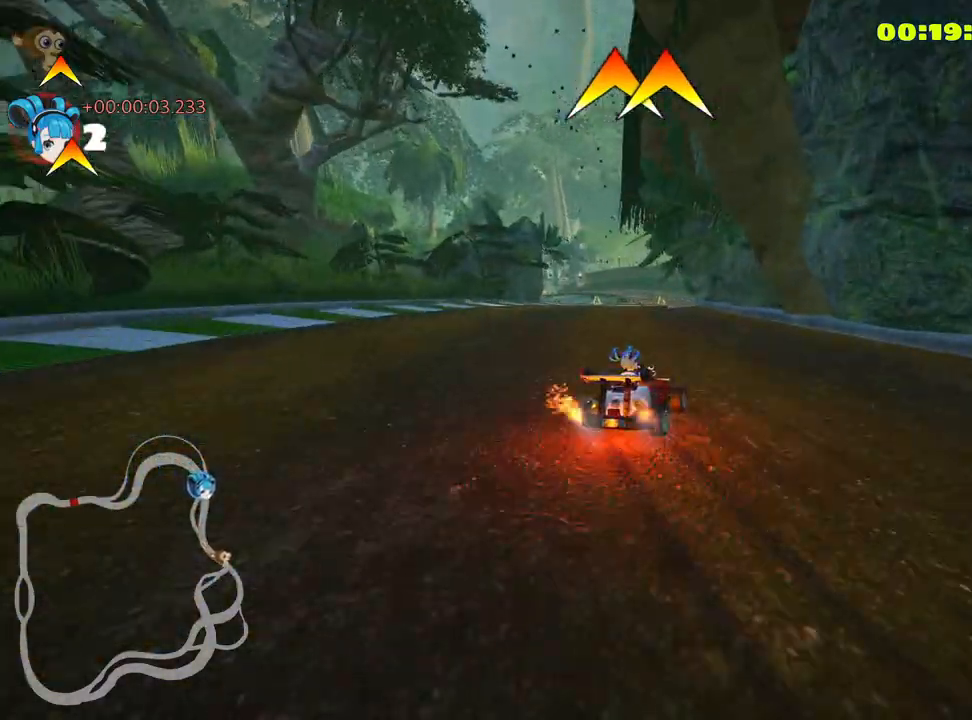
{"keys": ["left", "skid", "up"], "events": [[217, "left", "down"]]}
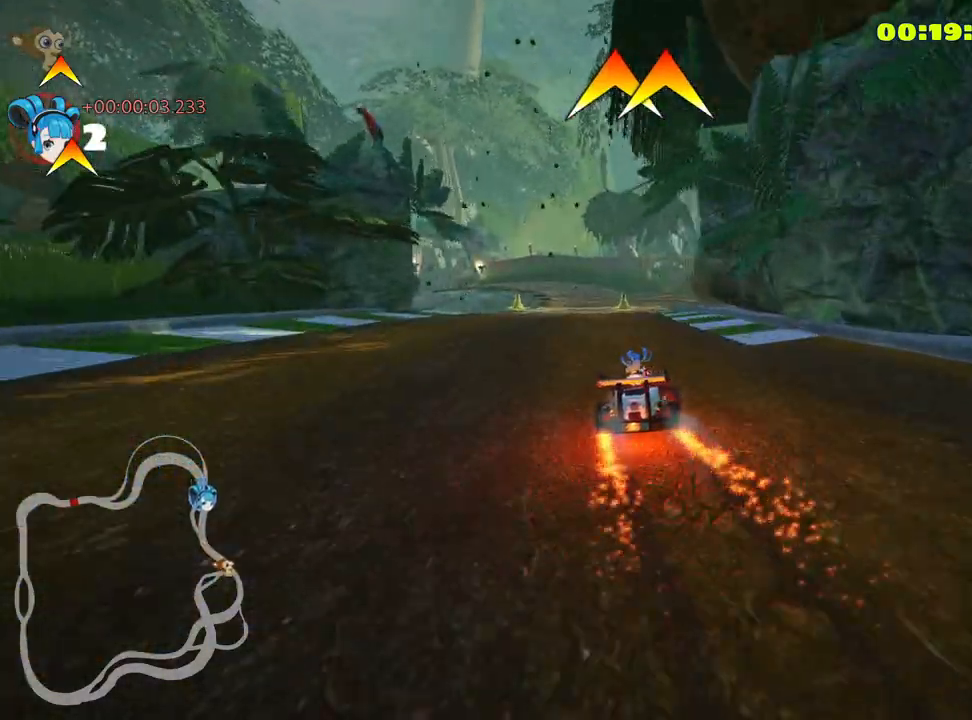
{"keys": ["left", "up"], "events": [[317, "skid", "up"]]}
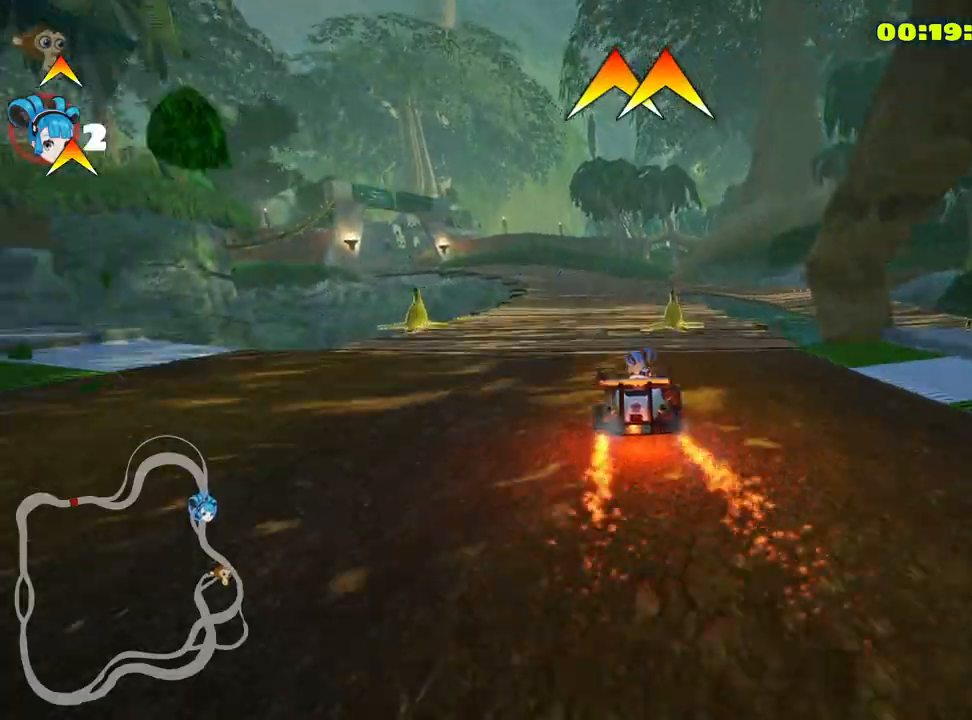
{"keys": ["up"], "events": [[83, "left", "up"]]}
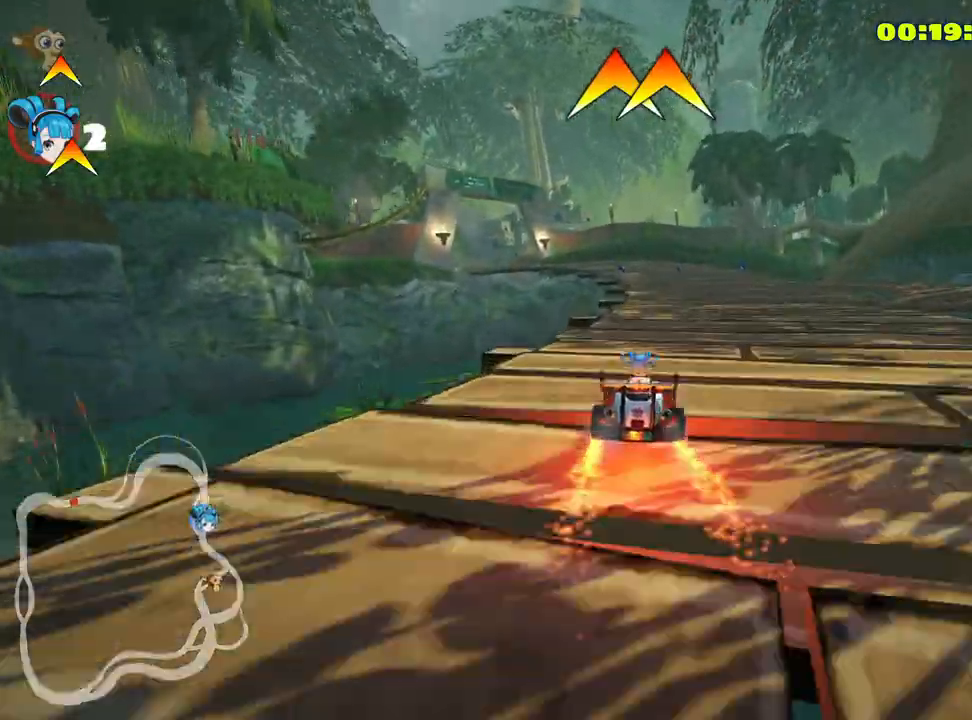
{"keys": ["up"], "events": [[233, "left", "down"], [267, "nitro", "down"], [367, "left", "up"], [367, "nitro", "up"]]}
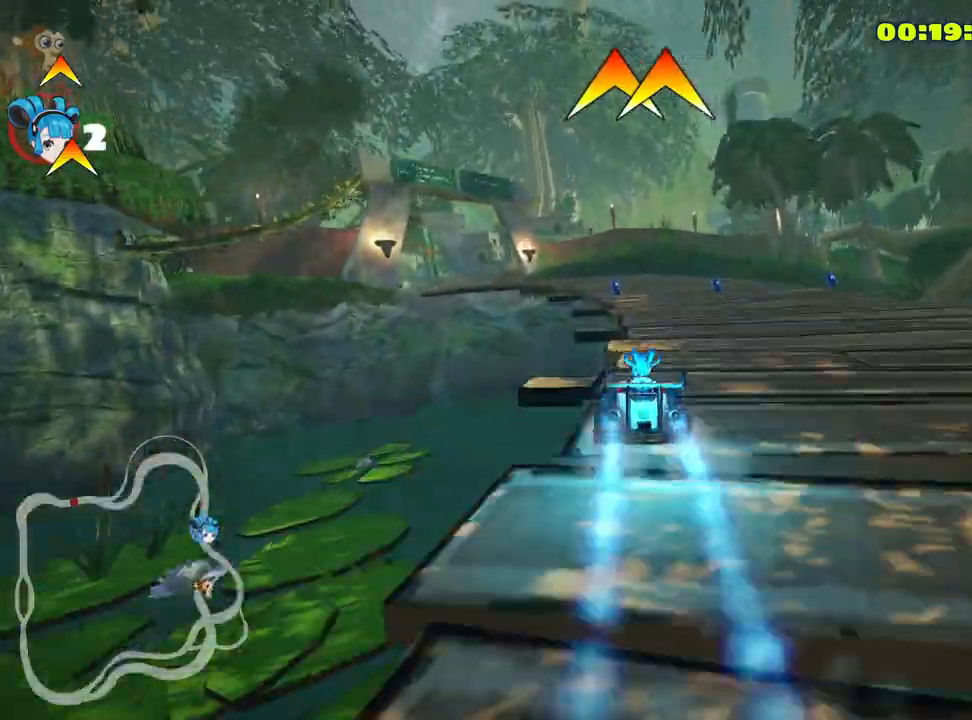
{"keys": ["left", "up"], "events": [[400, "left", "down"]]}
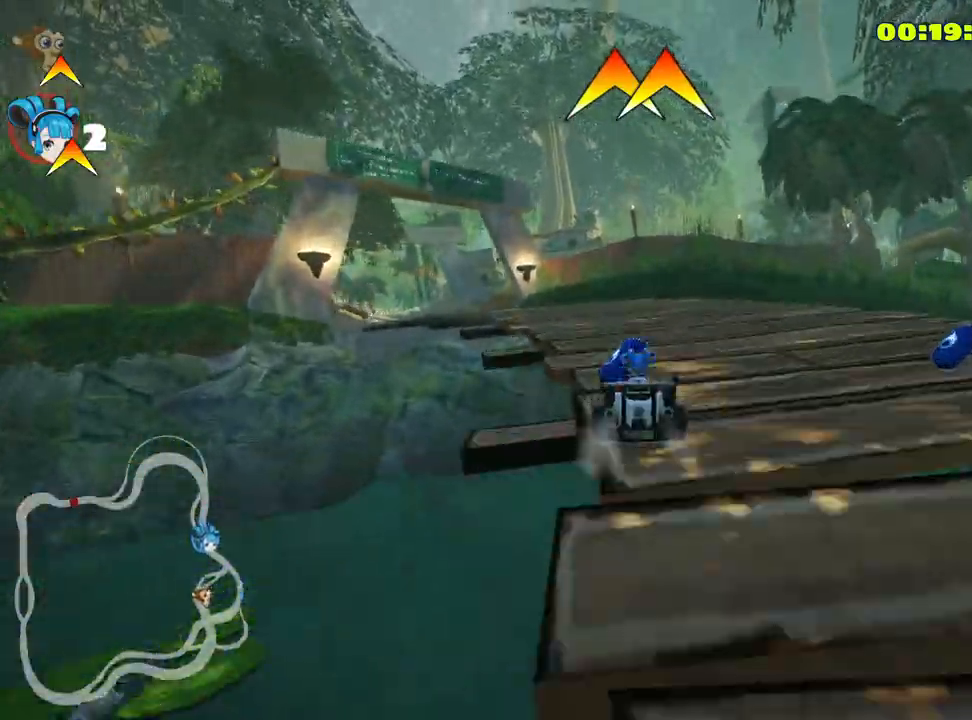
{"keys": ["left", "up"], "events": []}
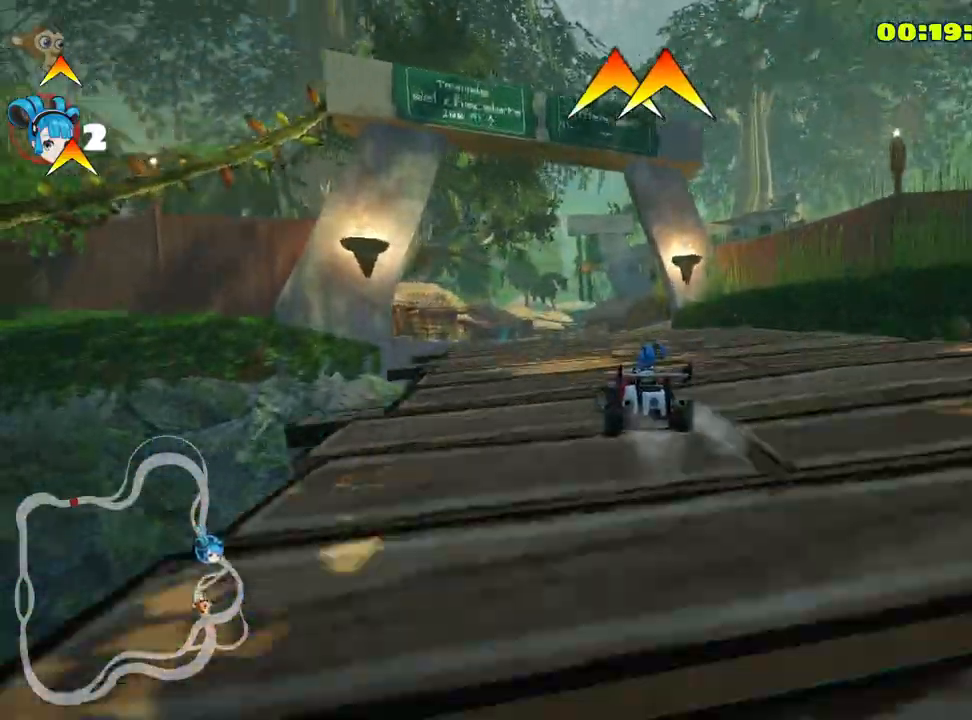
{"keys": ["right", "skid"], "events": [[100, "left", "up"], [283, "skid", "down"], [317, "right", "down"], [350, "up", "up"]]}
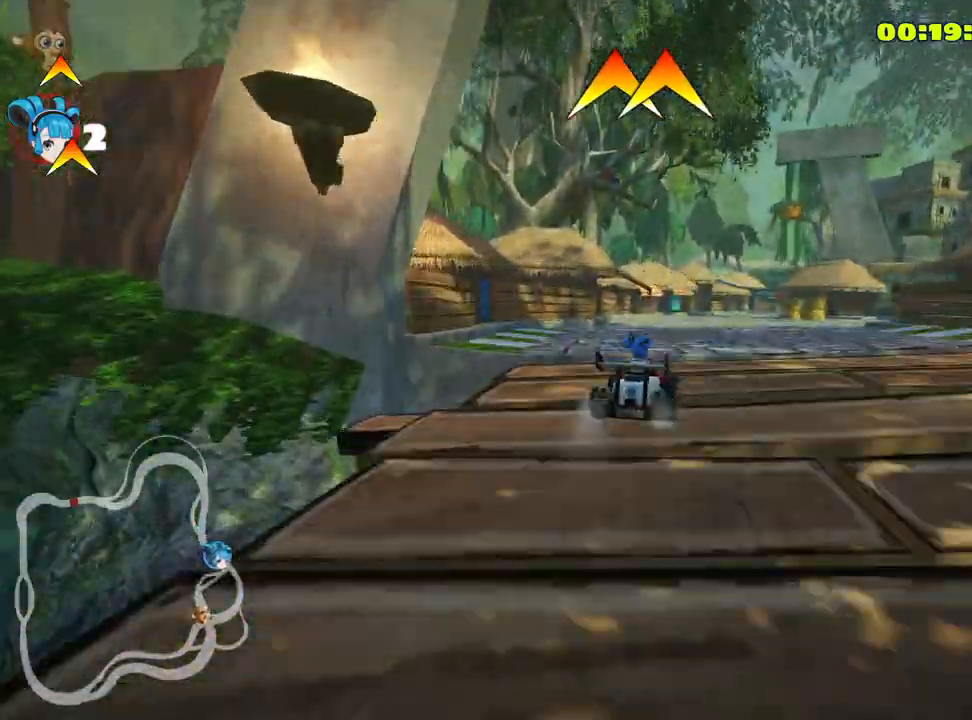
{"keys": ["right", "up"], "events": [[450, "skid", "up"], [450, "up", "down"]]}
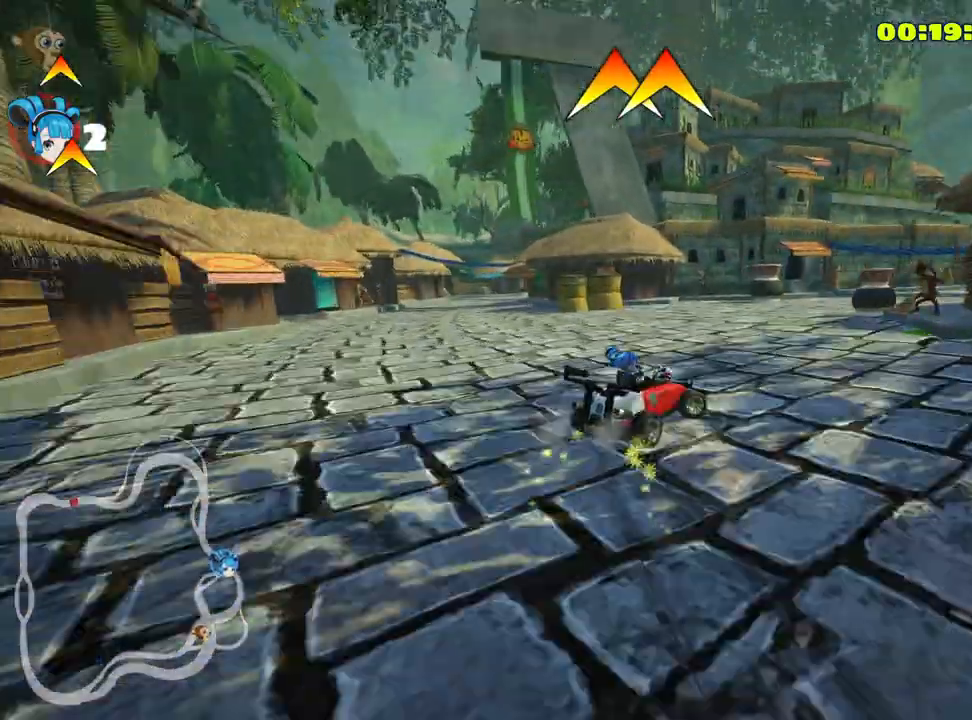
{"keys": ["up"], "events": [[133, "right", "up"]]}
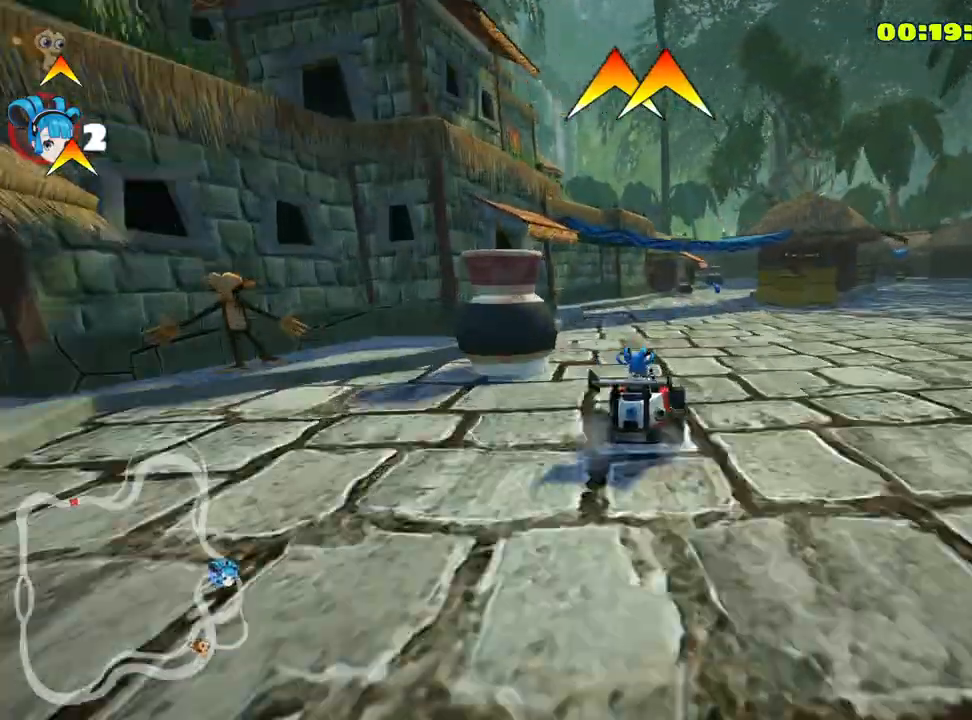
{"keys": ["right", "up"], "events": [[250, "nitro", "down"], [283, "right", "down"], [350, "nitro", "up"]]}
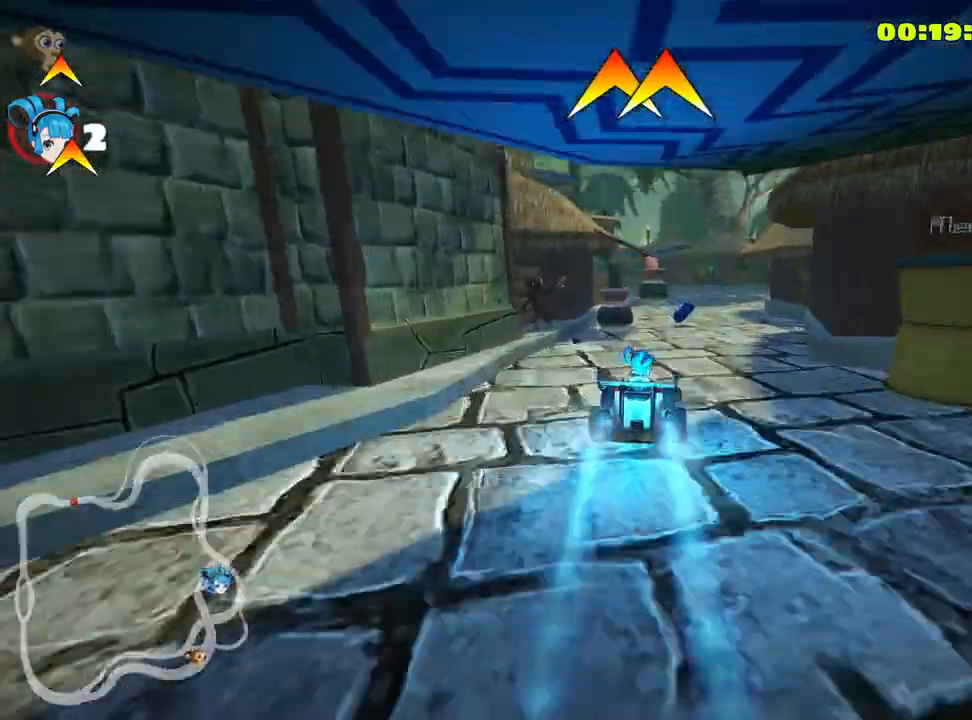
{"keys": ["left", "skid", "up"], "events": [[83, "right", "up"], [183, "left", "down"], [183, "skid", "down"]]}
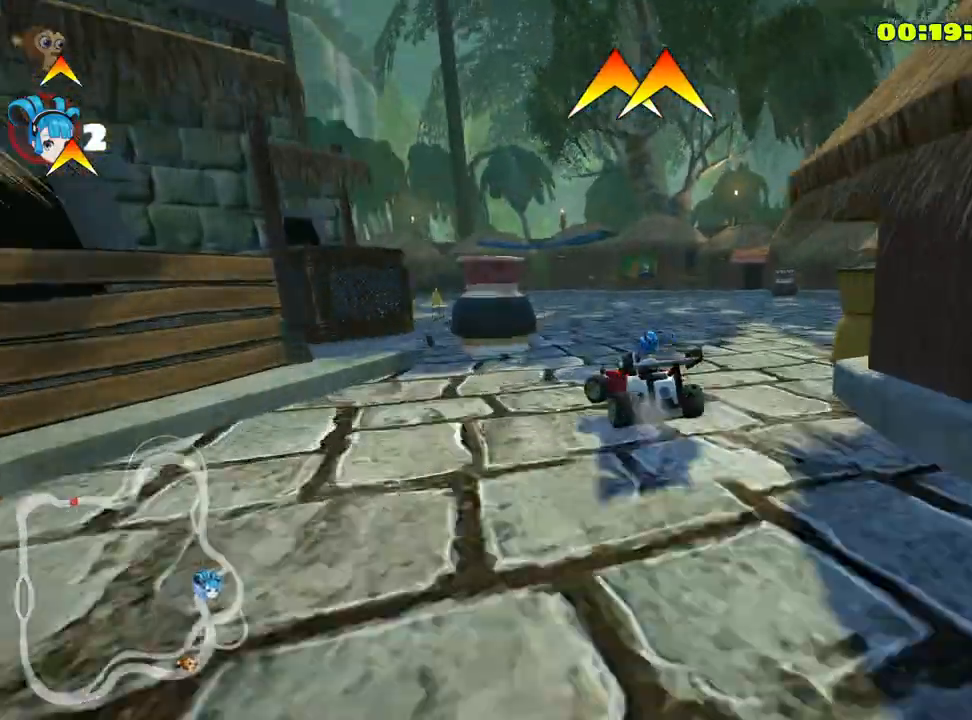
{"keys": ["right", "up"], "events": [[67, "skid", "up"], [317, "left", "up"], [483, "right", "down"]]}
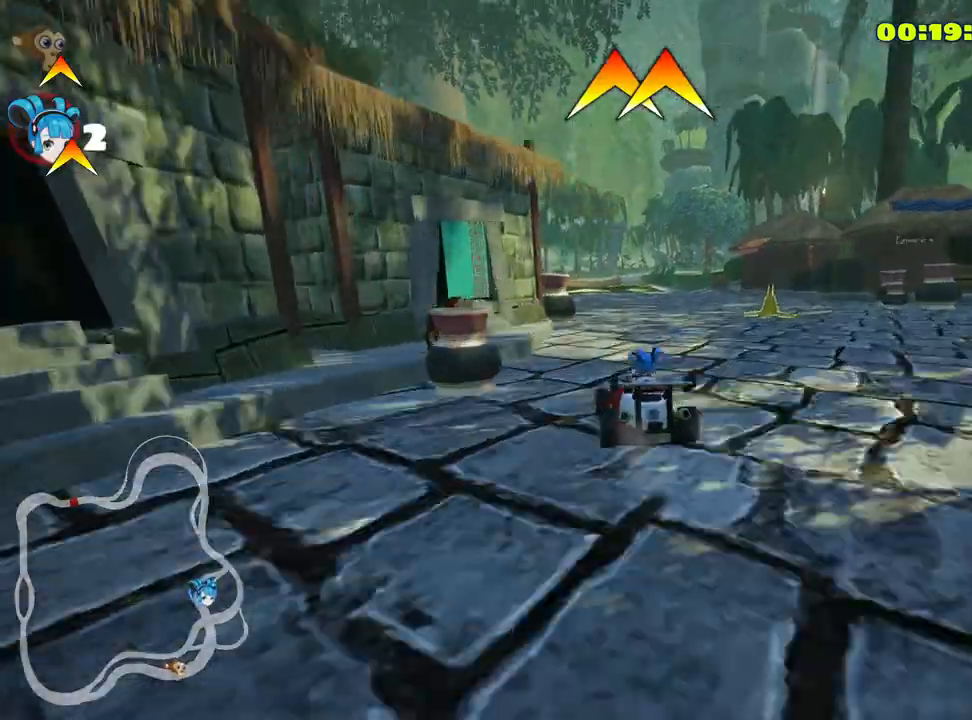
{"keys": ["left", "up"], "events": [[133, "right", "up"], [467, "left", "down"]]}
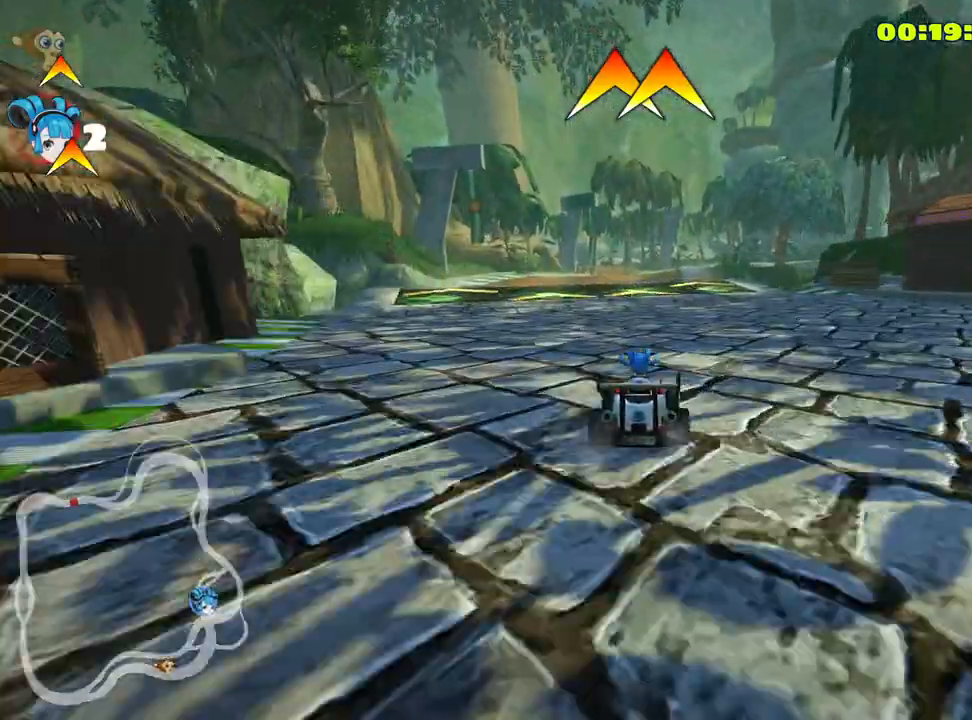
{"keys": ["right", "skid", "up"], "events": [[50, "nitro", "down"], [183, "left", "up"], [200, "nitro", "up"], [250, "skid", "down"], [267, "right", "down"]]}
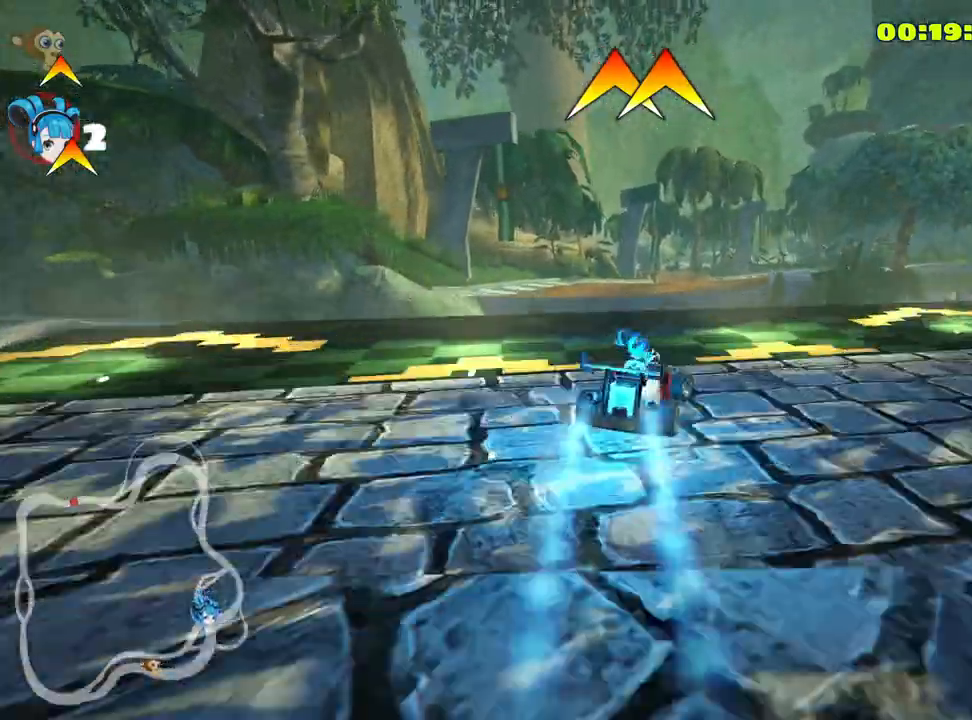
{"keys": ["right", "skid", "up"], "events": []}
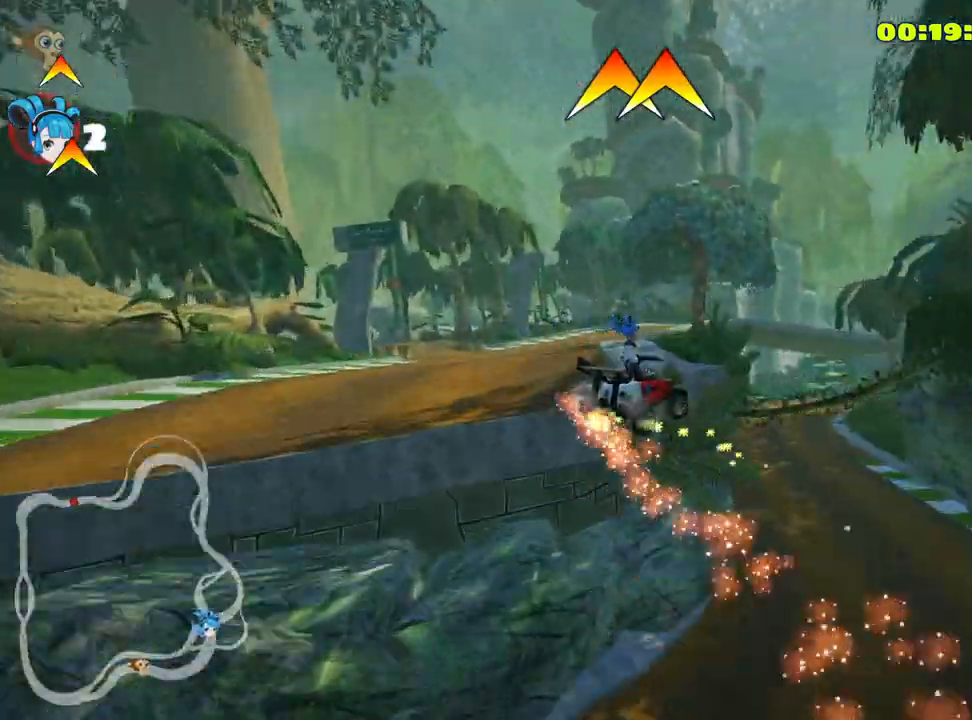
{"keys": ["right", "skid", "up"], "events": []}
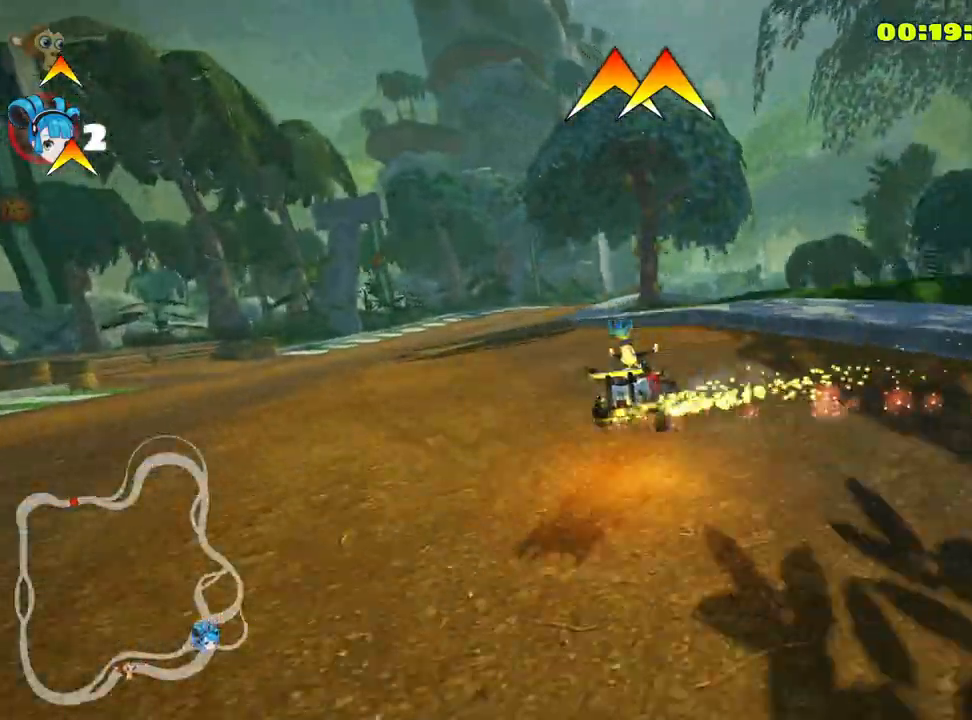
{"keys": ["right", "skid", "up"], "events": []}
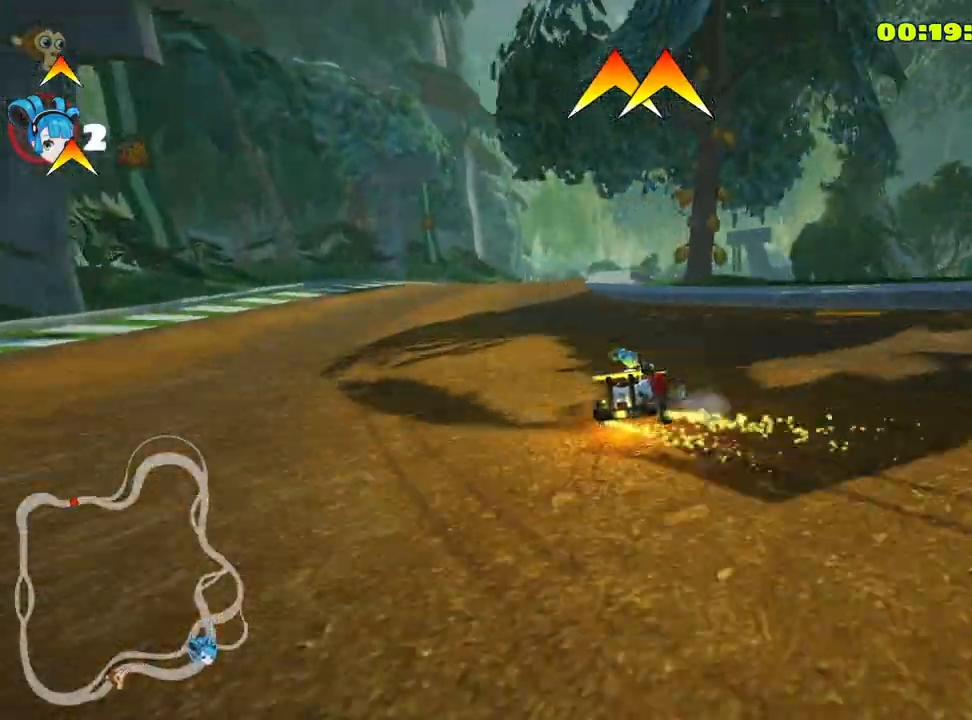
{"keys": ["right", "skid", "up"], "events": []}
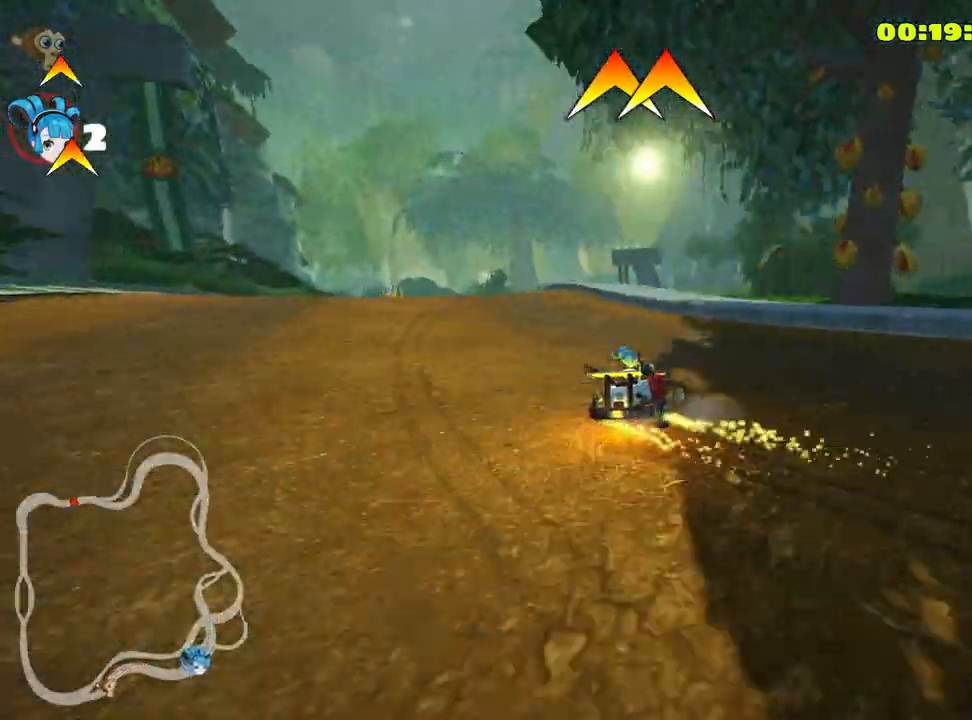
{"keys": ["skid", "up"], "events": [[117, "left", "down"], [183, "right", "up"], [267, "left", "up"]]}
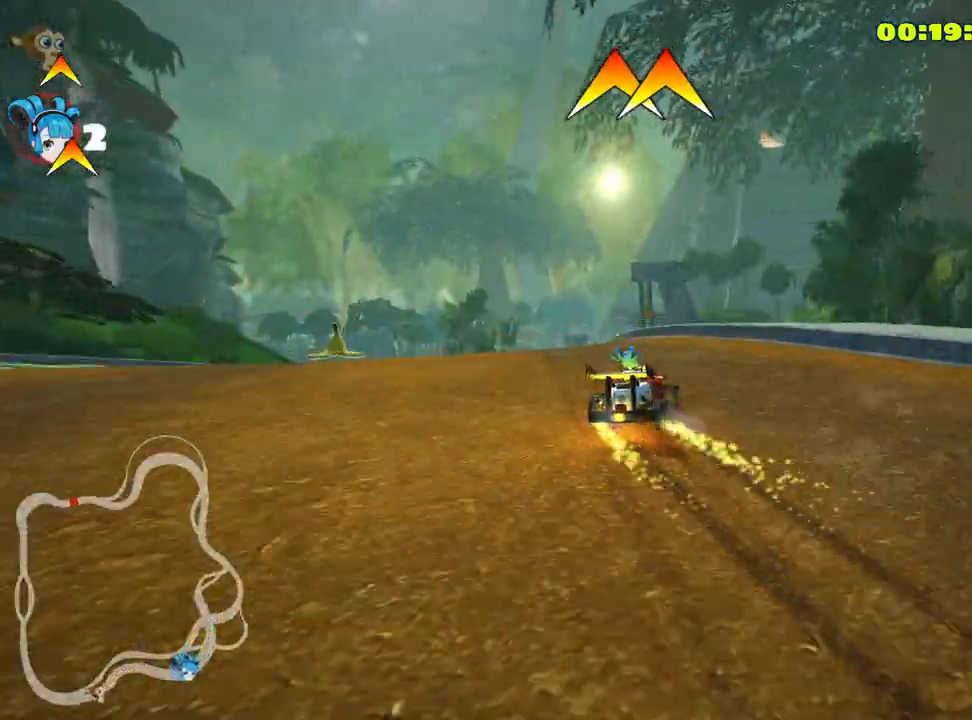
{"keys": ["left", "skid", "up"], "events": [[67, "left", "down"], [200, "left", "up"], [317, "left", "down"]]}
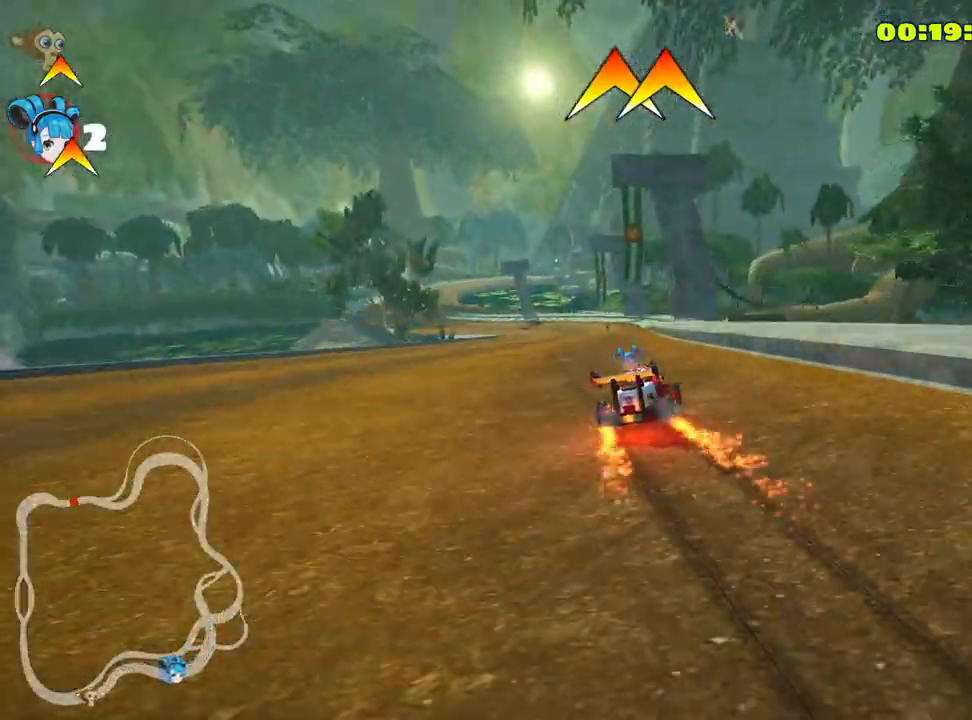
{"keys": ["left", "skid", "up"], "events": []}
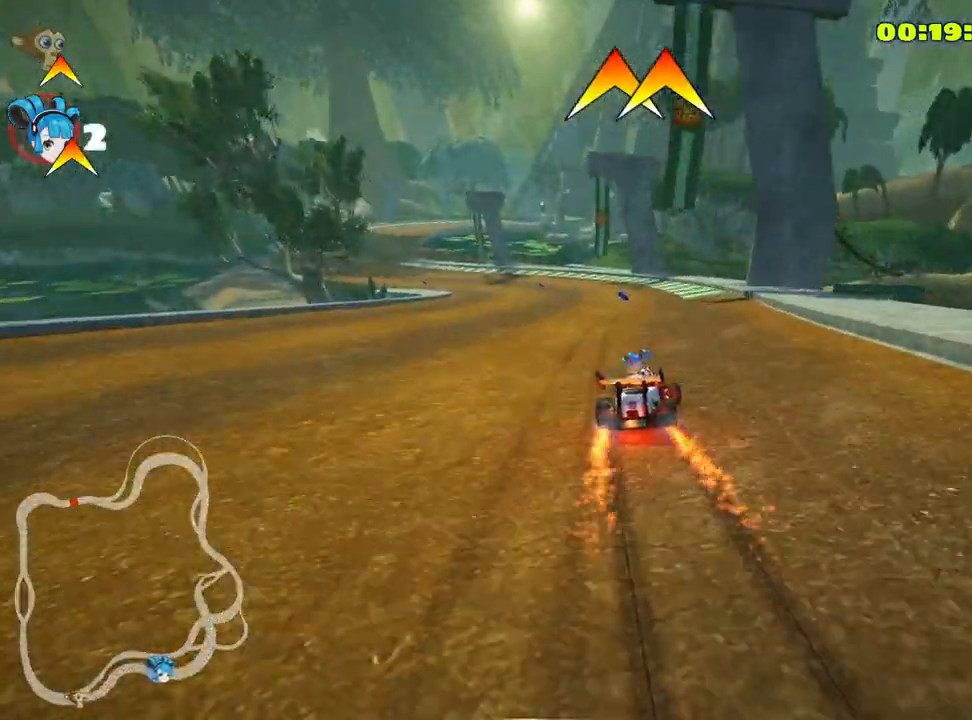
{"keys": ["left", "up"], "events": [[400, "skid", "up"]]}
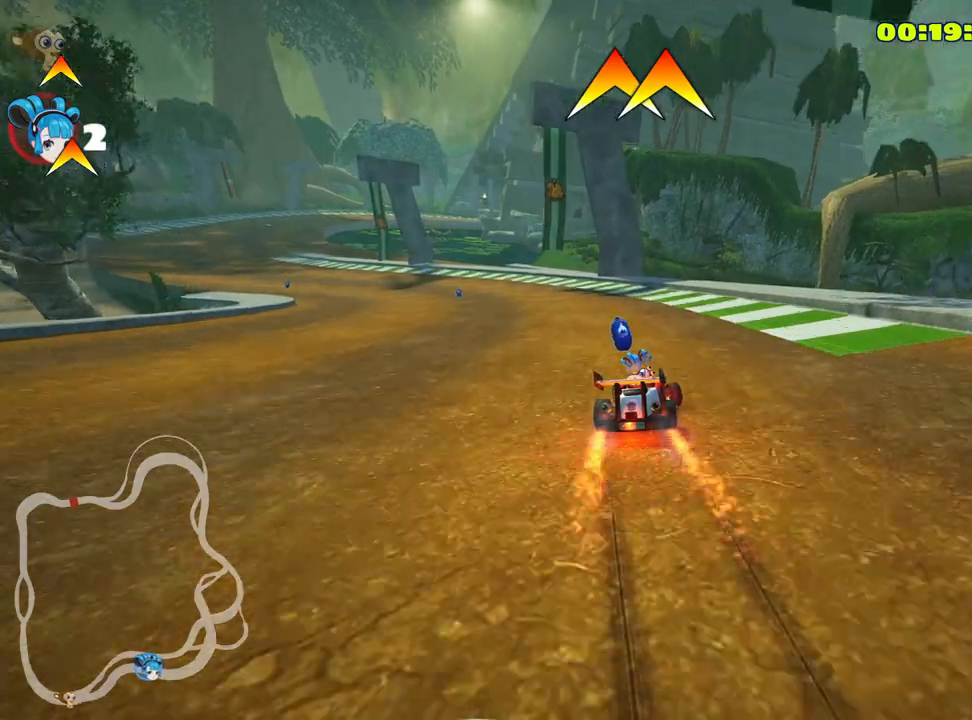
{"keys": ["left", "up"], "events": []}
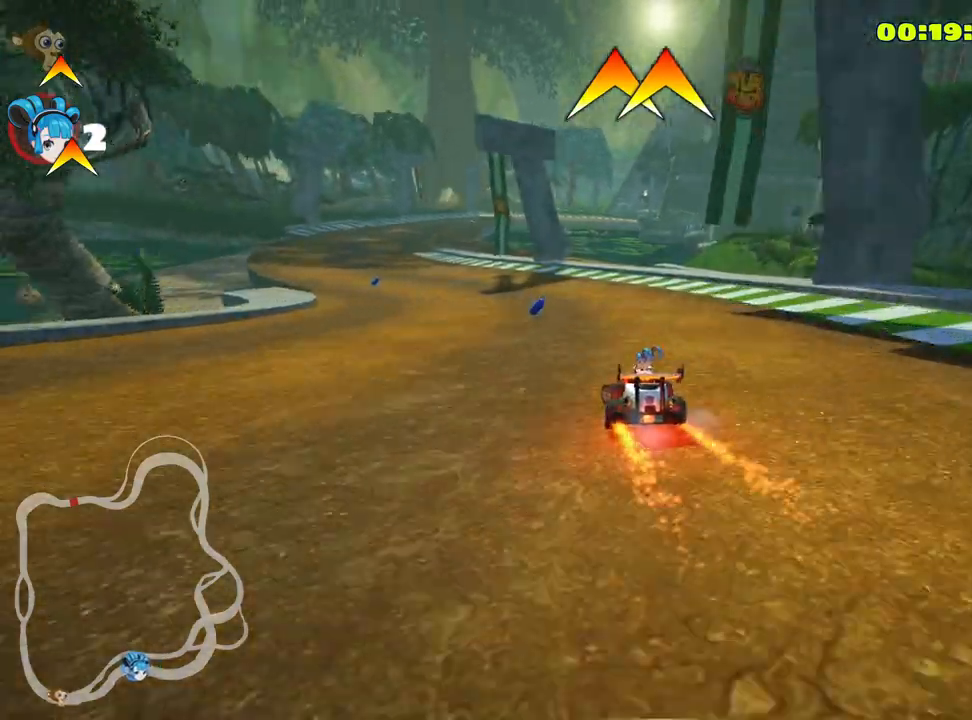
{"keys": ["left", "up"], "events": []}